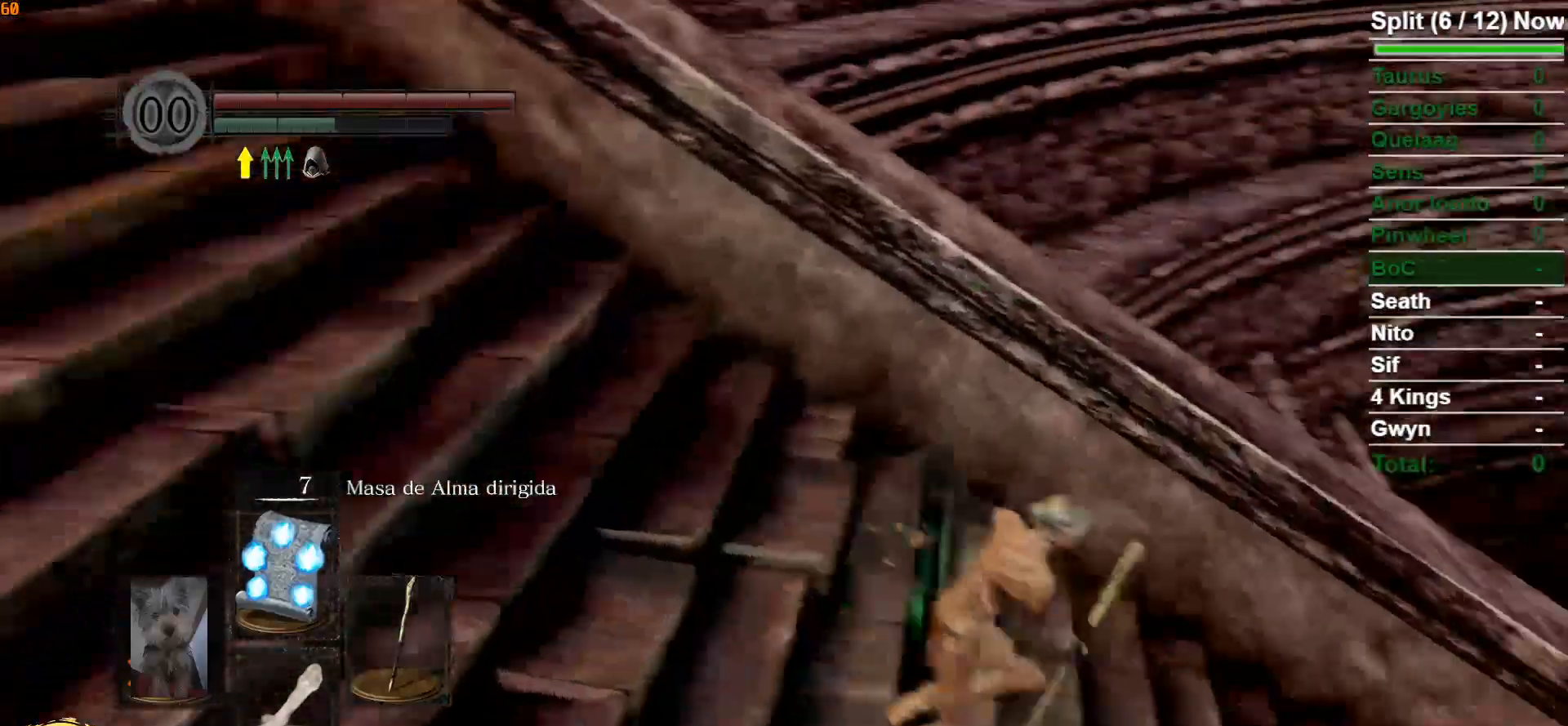
Gameplay with a controller (Xbox layout); each line is a JSON object with the inputs held at the frame after it. "events" lists button and stick changes between this image and that frame as [ms after this image, input, new state], when the widget could be followed in between.
{"buttons": ["B"], "left_stick": "up-right", "right_stick": "center", "events": [[200, "left_stick", "up-right"], [367, "right_stick", "center"]]}
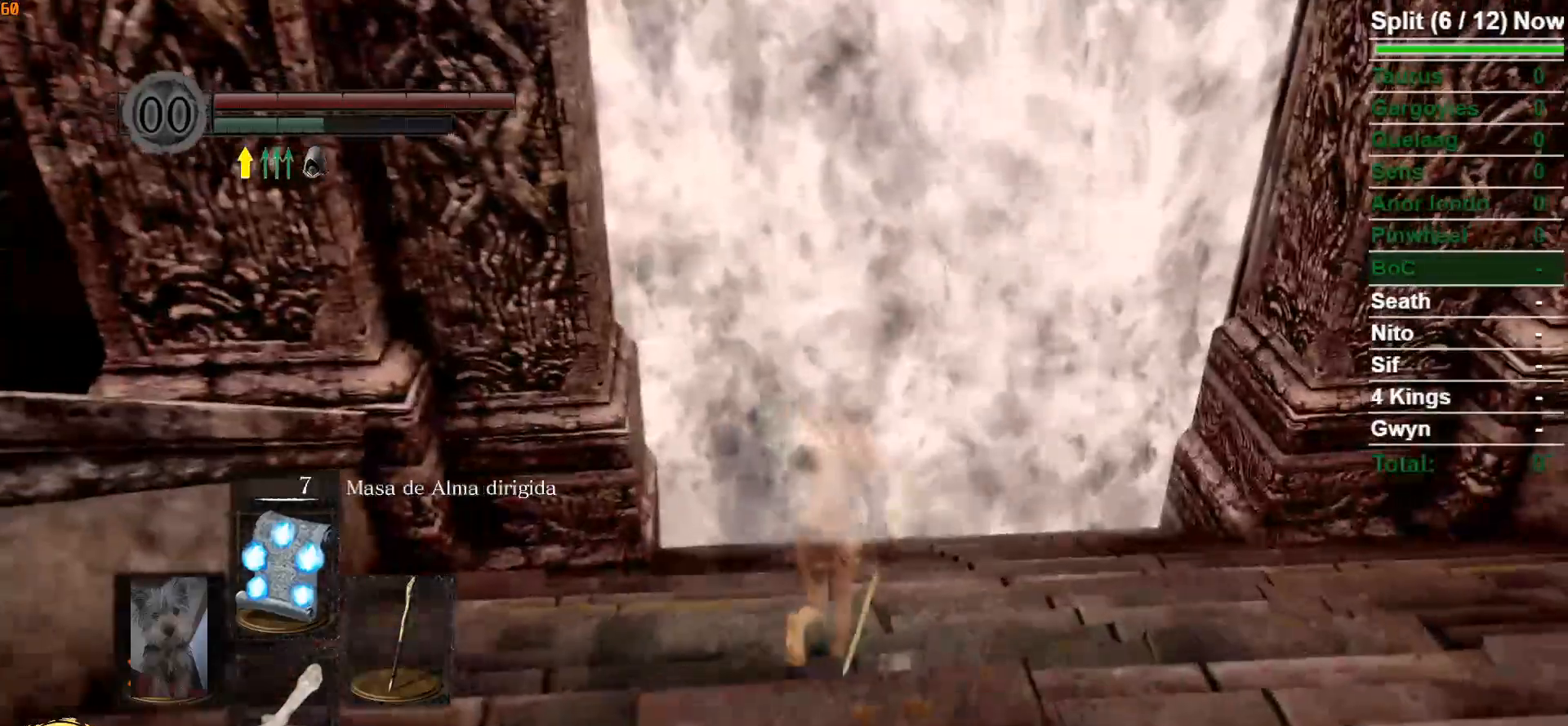
{"buttons": ["B"], "left_stick": "up", "right_stick": "center", "events": [[400, "left_stick", "up"]]}
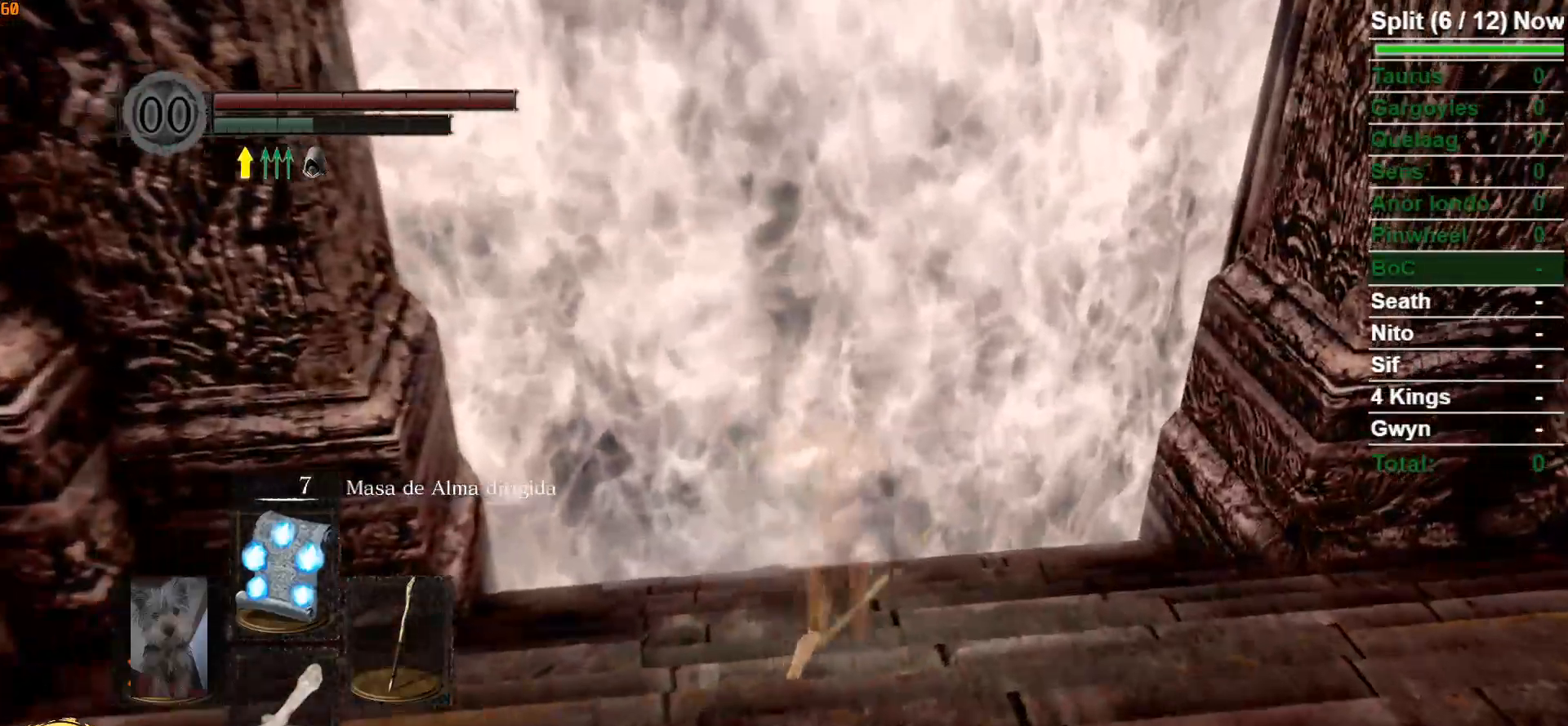
{"buttons": [], "left_stick": "up", "right_stick": "center", "events": [[300, "B", "up"], [417, "A", "down"], [500, "A", "up"]]}
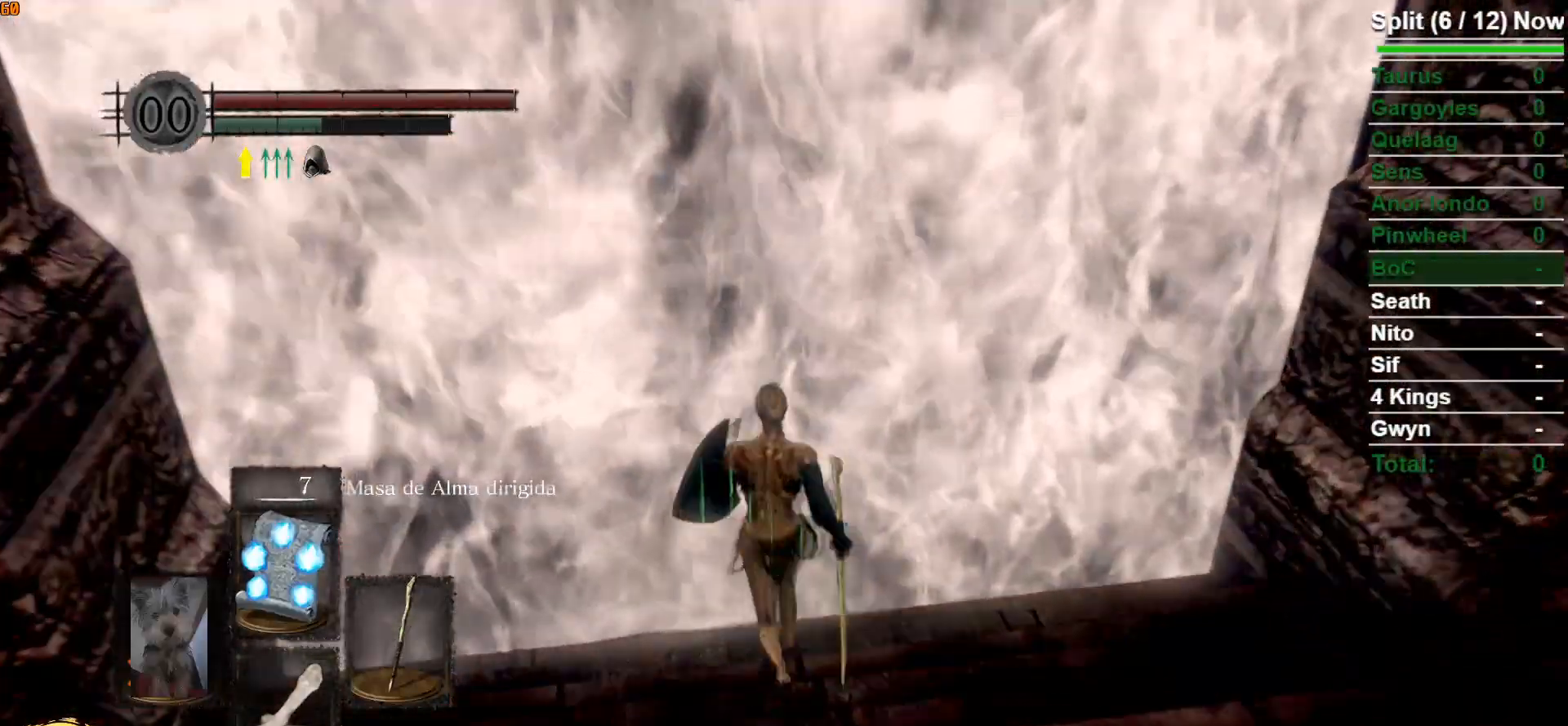
{"buttons": [], "left_stick": "center", "right_stick": "center", "events": [[100, "A", "down"], [150, "A", "up"], [150, "left_stick", "center"], [200, "A", "down"], [317, "A", "up"]]}
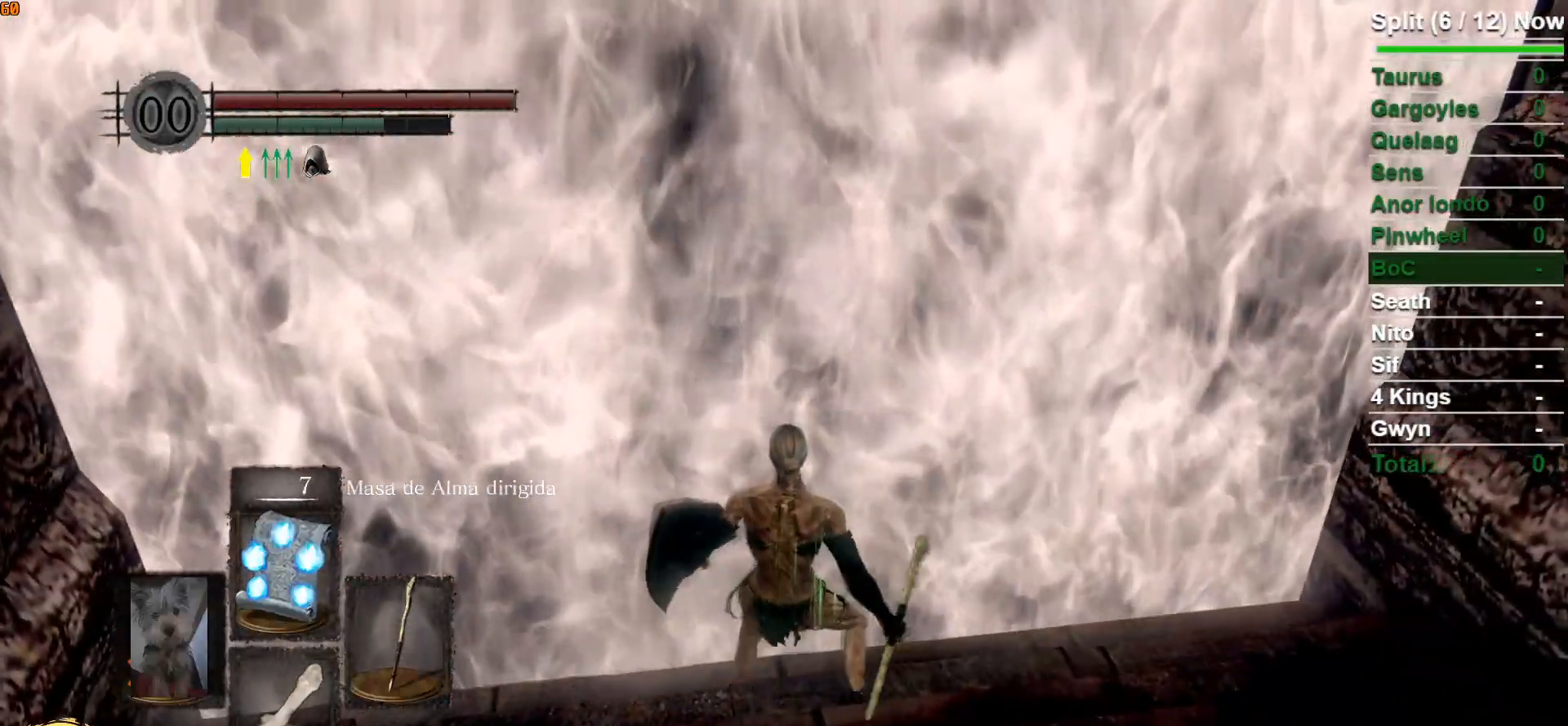
{"buttons": ["A"], "left_stick": "center", "right_stick": "center", "events": [[100, "START", "down"], [250, "START", "up"], [417, "DPAD_RIGHT", "down"], [483, "DPAD_RIGHT", "up"], [500, "A", "down"]]}
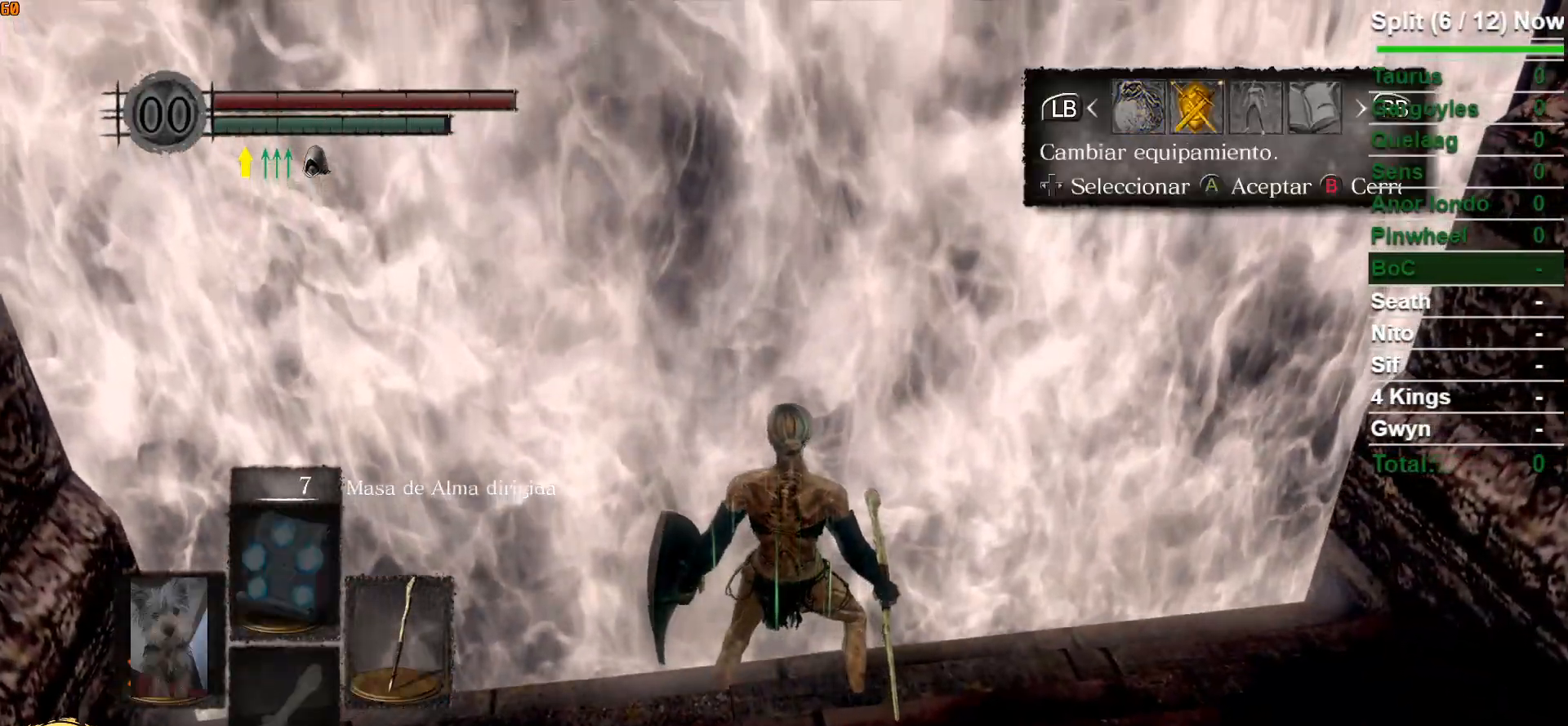
{"buttons": [], "left_stick": "center", "right_stick": "center", "events": [[83, "A", "up"], [250, "DPAD_LEFT", "down"], [333, "DPAD_LEFT", "up"]]}
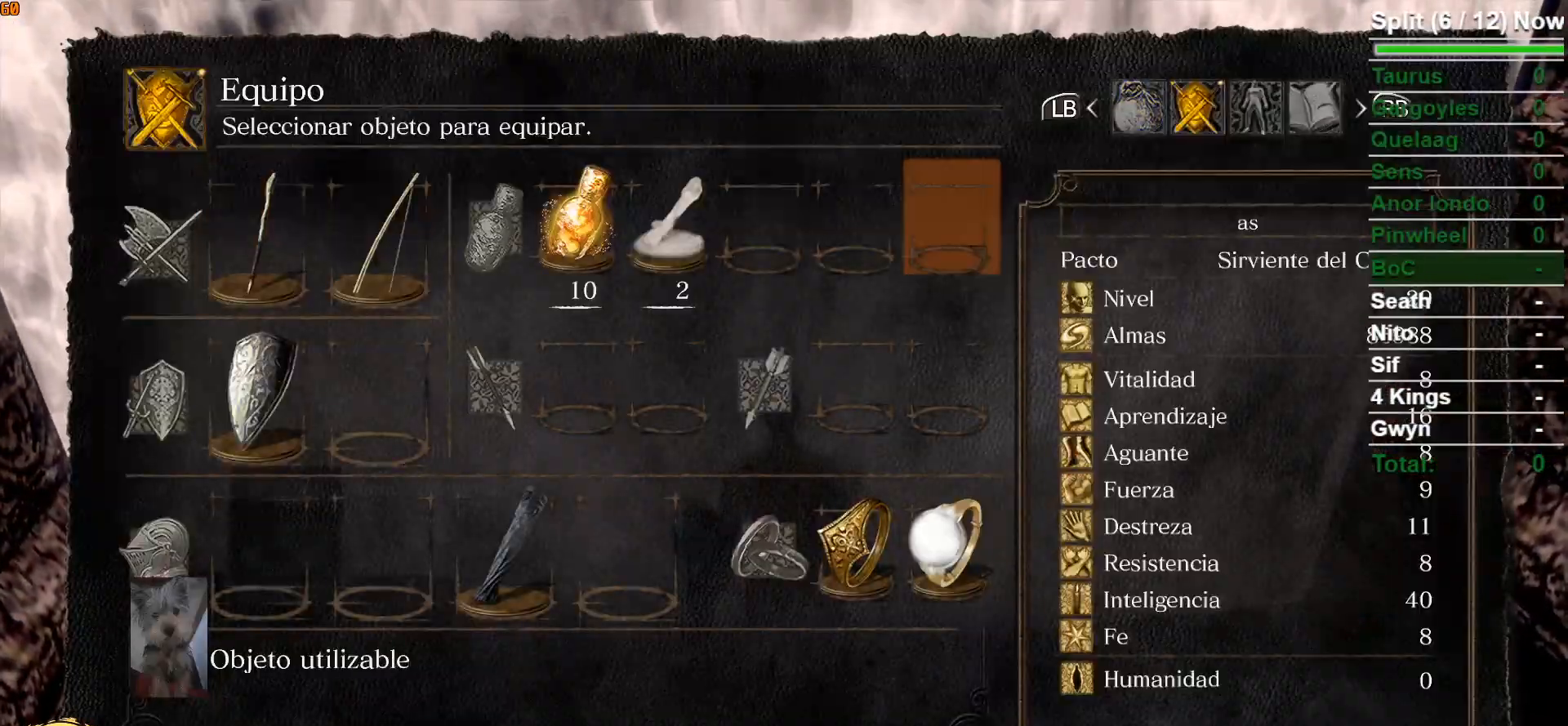
{"buttons": [], "left_stick": "center", "right_stick": "center", "events": [[83, "A", "down"], [200, "A", "up"]]}
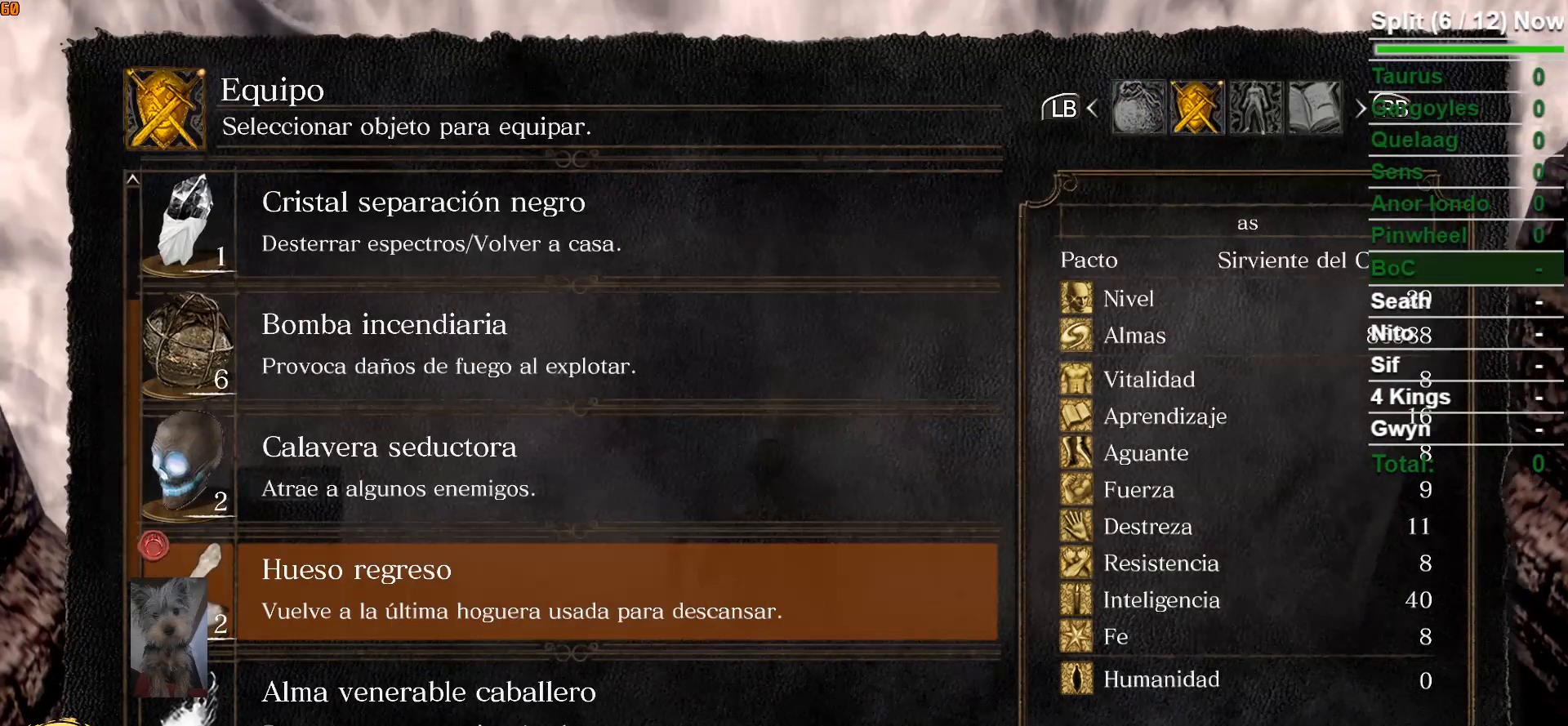
{"buttons": ["A"], "left_stick": "center", "right_stick": "center", "events": [[117, "DPAD_UP", "down"], [200, "DPAD_UP", "up"], [300, "DPAD_UP", "down"], [417, "DPAD_UP", "up"], [467, "A", "down"]]}
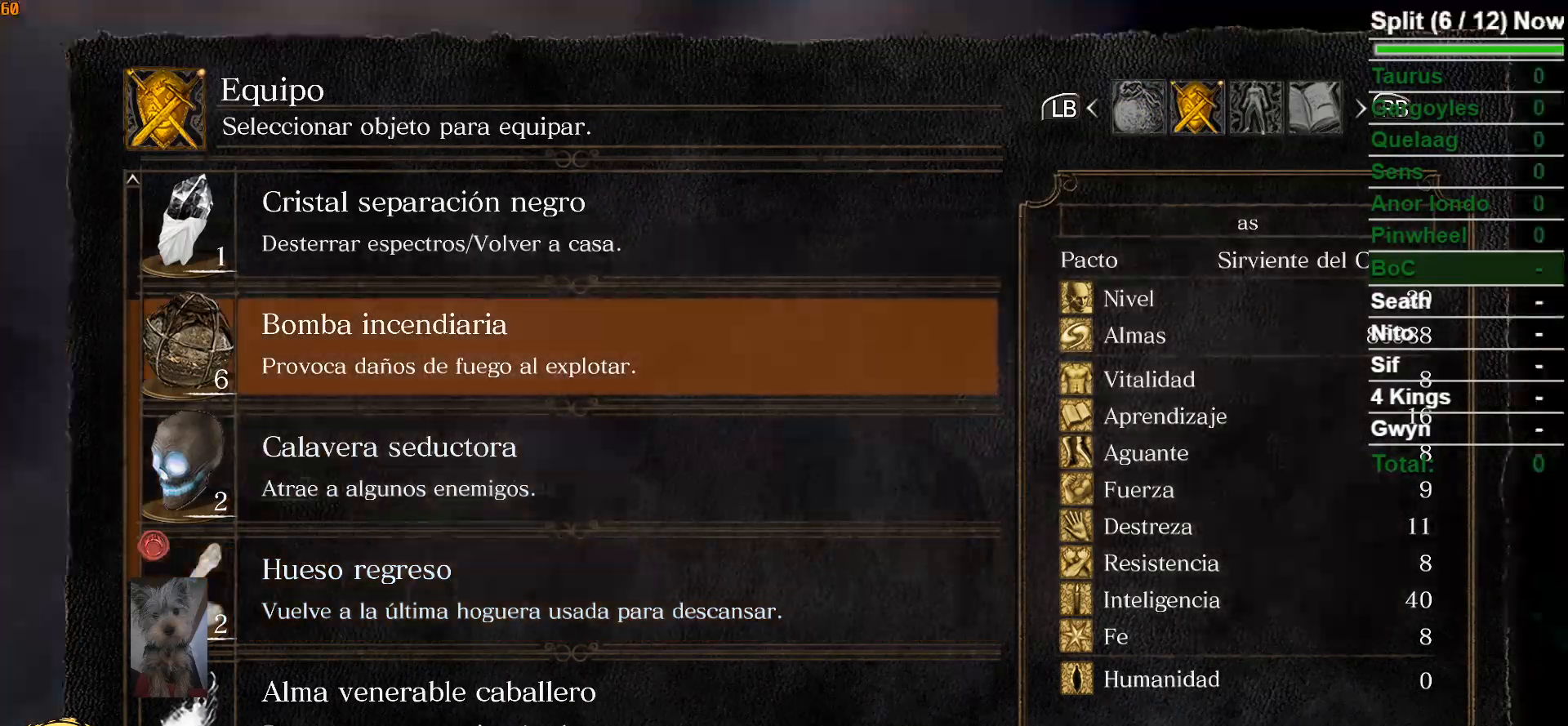
{"buttons": ["DPAD_UP"], "left_stick": "center", "right_stick": "center", "events": [[67, "A", "up"], [217, "START", "down"], [333, "START", "up"], [500, "DPAD_UP", "down"]]}
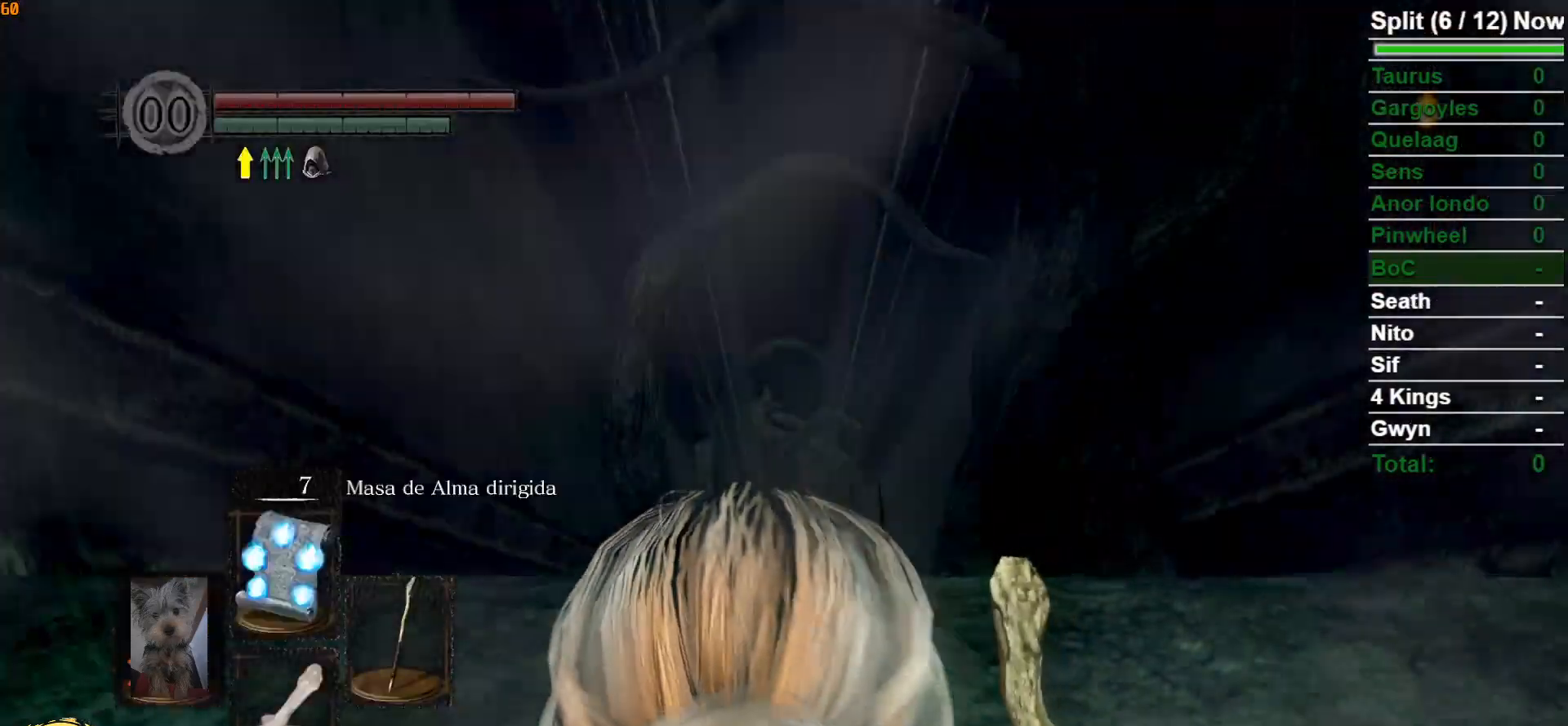
{"buttons": ["DPAD_UP"], "left_stick": "center", "right_stick": "down-right", "events": [[117, "DPAD_UP", "up"], [433, "DPAD_UP", "down"], [450, "right_stick", "down-right"]]}
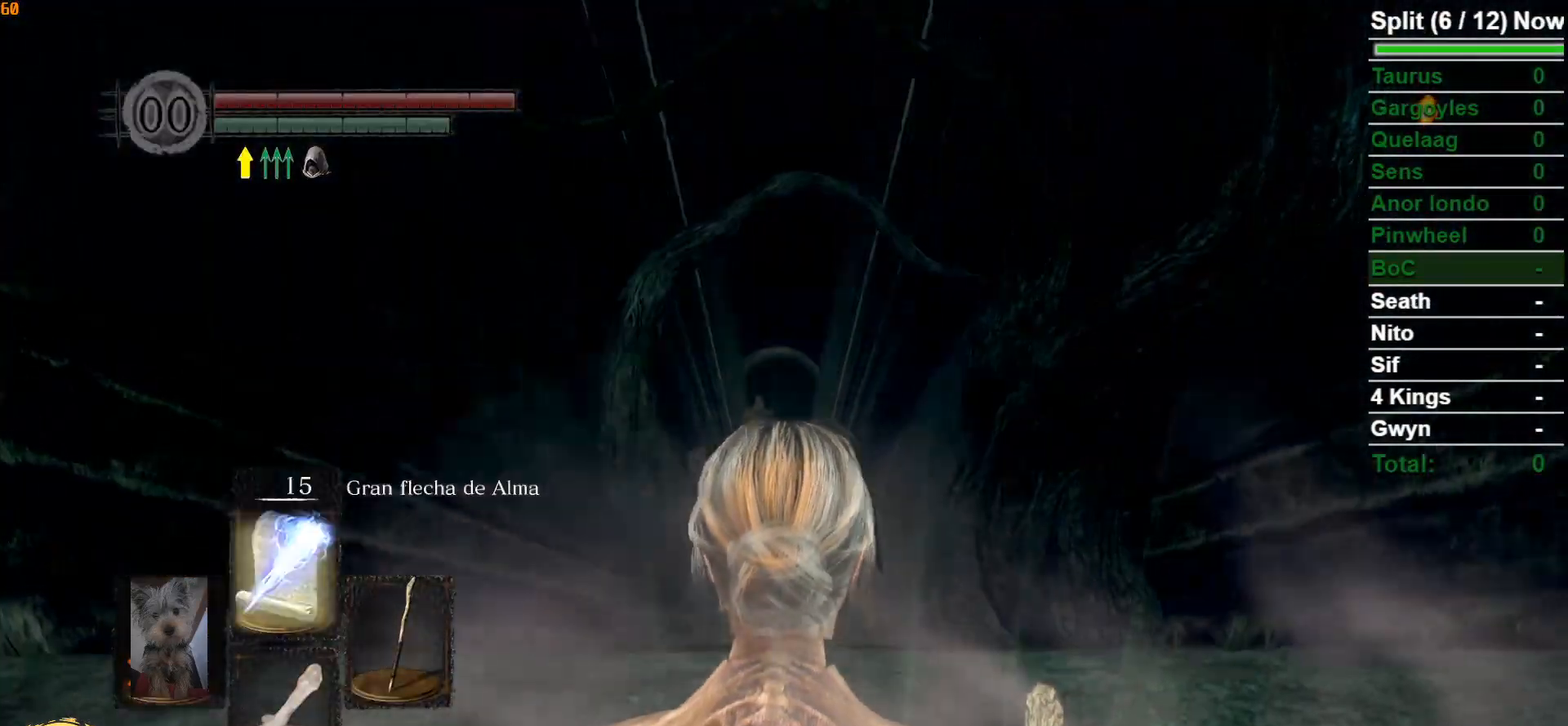
{"buttons": [], "left_stick": "center", "right_stick": "center", "events": [[67, "DPAD_UP", "up"], [333, "right_stick", "center"], [383, "DPAD_UP", "down"], [500, "DPAD_UP", "up"]]}
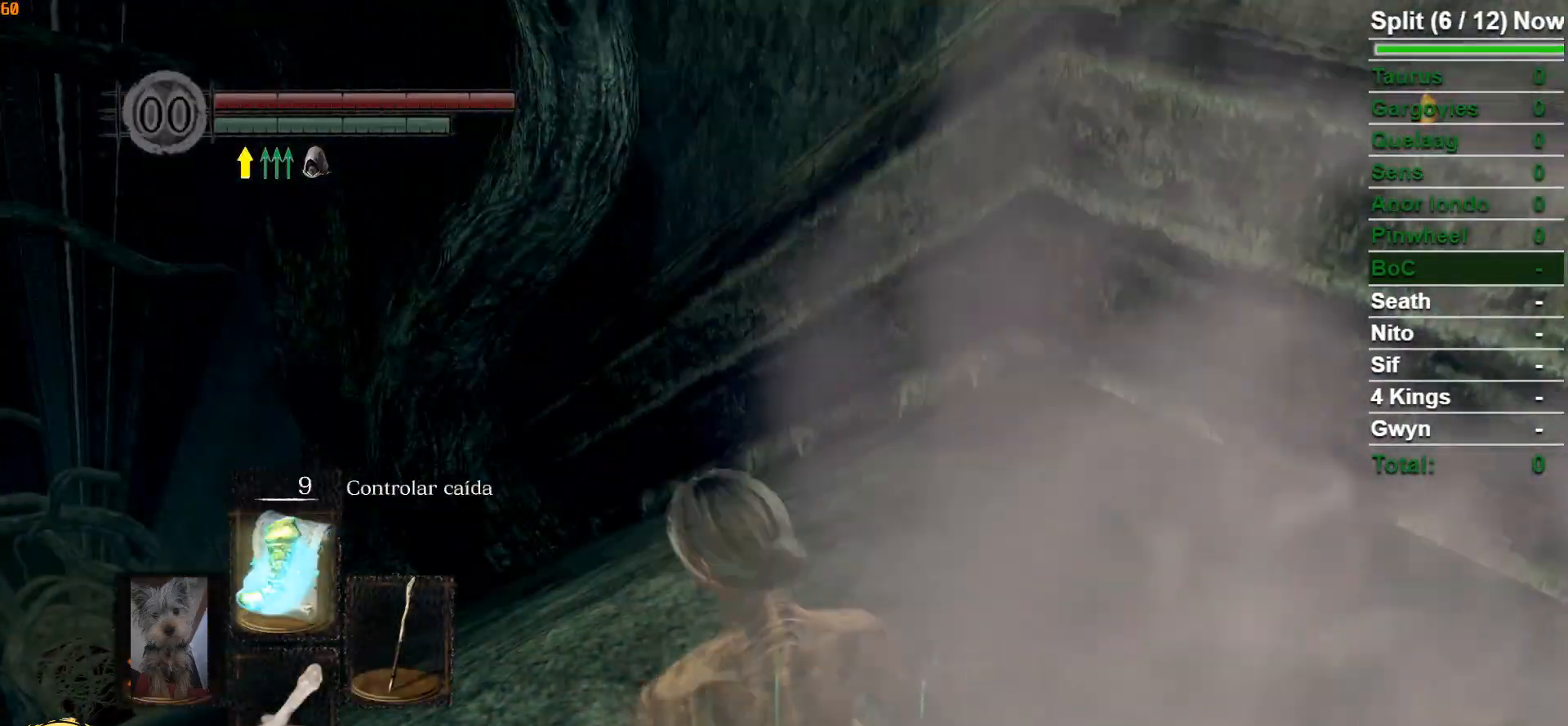
{"buttons": [], "left_stick": "up-left", "right_stick": "right", "events": [[150, "right_stick", "right"], [267, "left_stick", "up-left"], [333, "R1", "down"], [467, "R1", "up"]]}
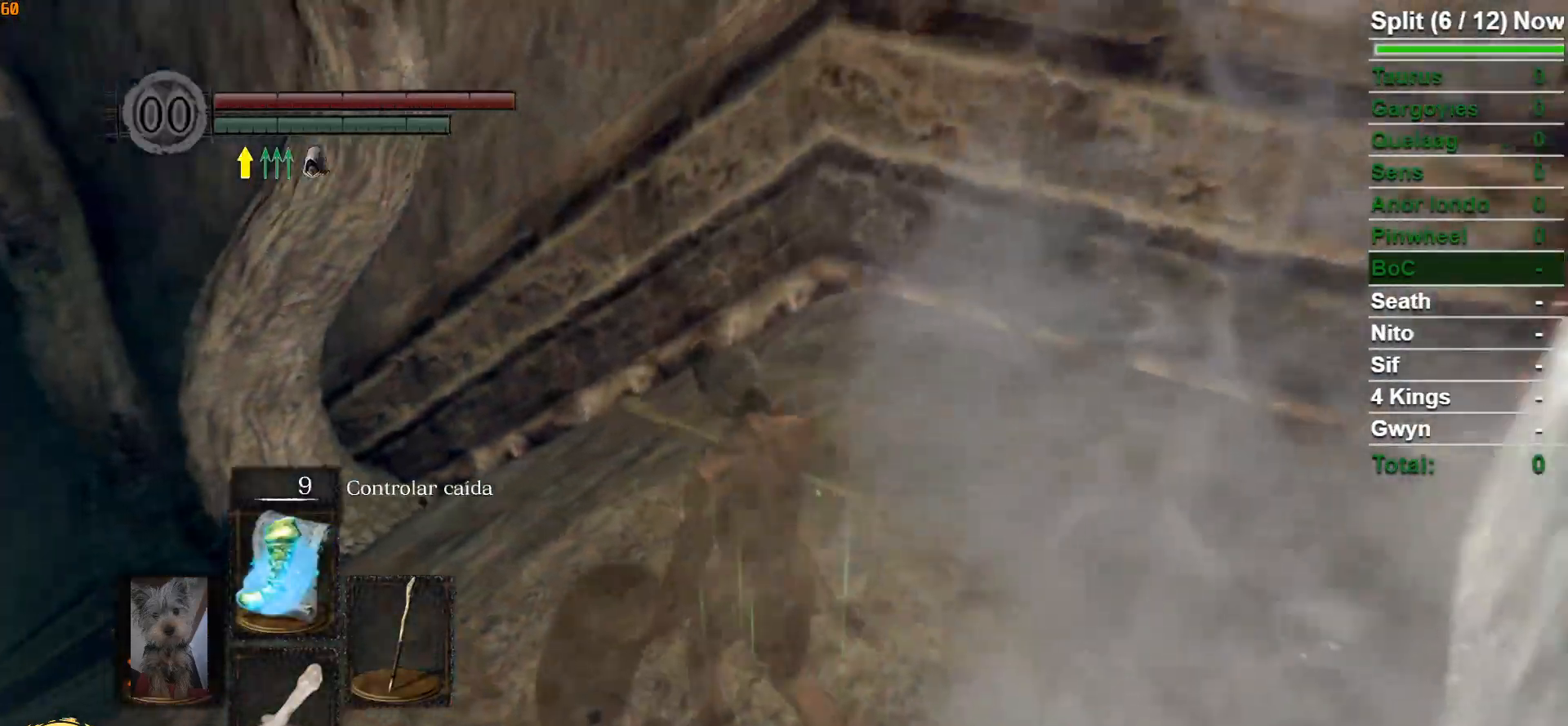
{"buttons": [], "left_stick": "center", "right_stick": "right", "events": [[117, "left_stick", "center"]]}
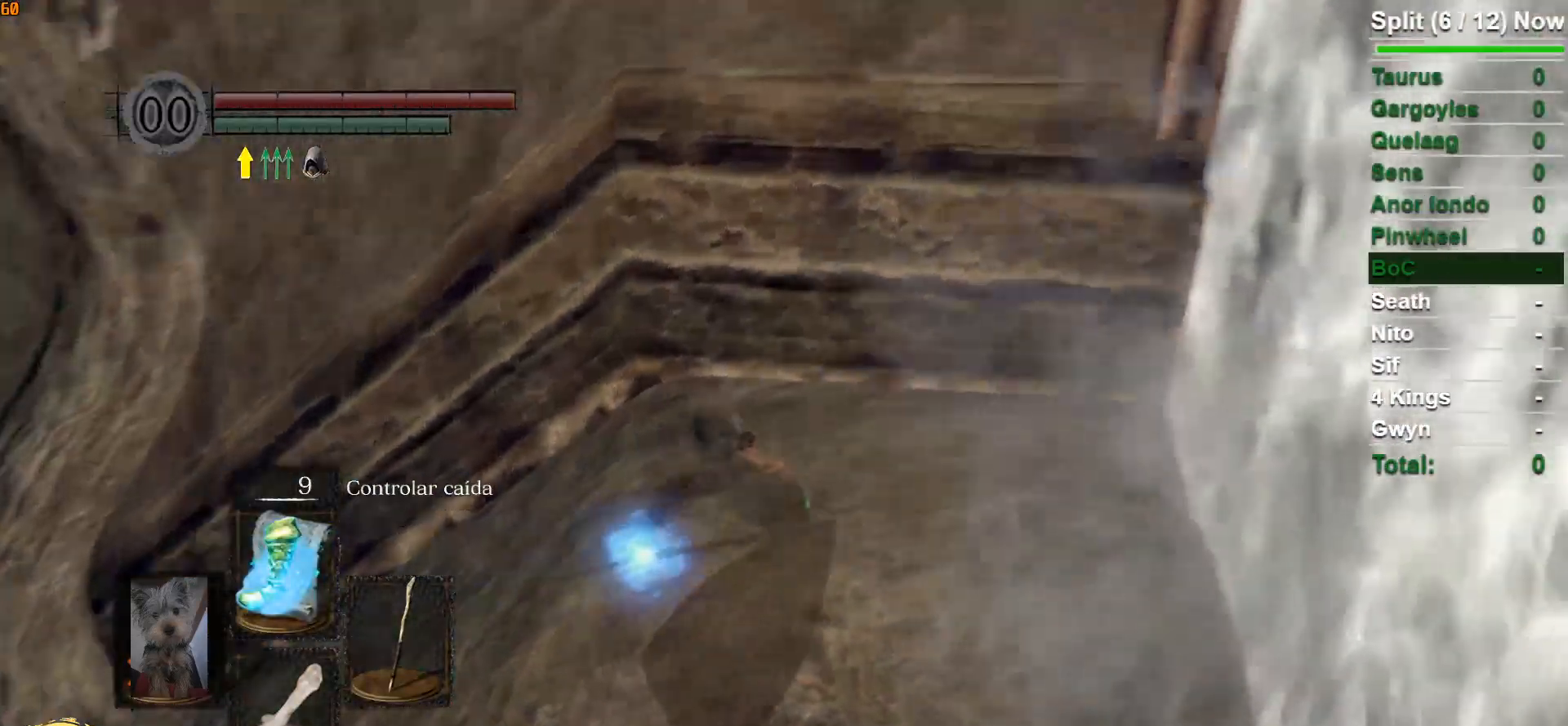
{"buttons": [], "left_stick": "center", "right_stick": "center", "events": [[283, "right_stick", "center"]]}
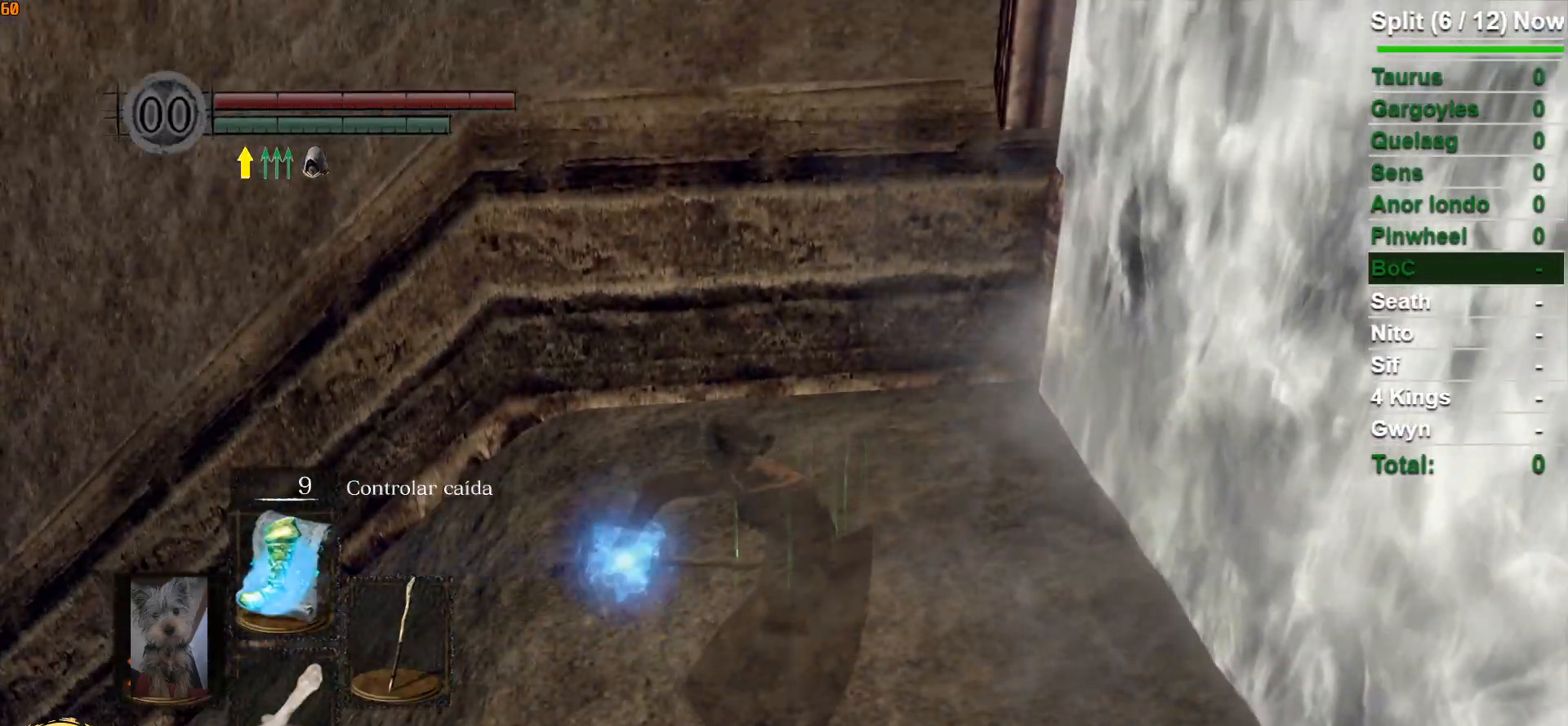
{"buttons": [], "left_stick": "center", "right_stick": "center", "events": []}
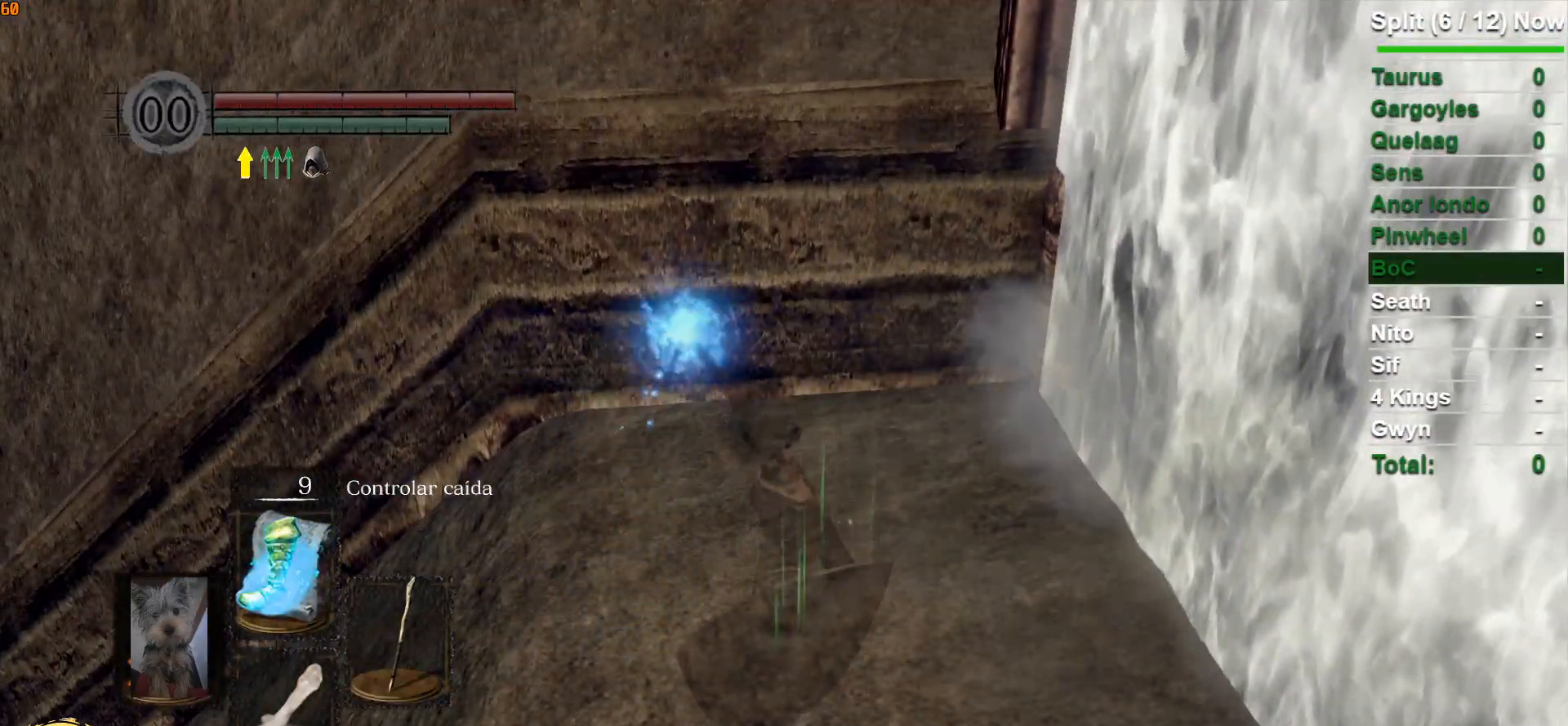
{"buttons": ["B"], "left_stick": "up-left", "right_stick": "down-left", "events": [[317, "left_stick", "left"], [400, "B", "down"], [400, "left_stick", "up-left"], [433, "right_stick", "down-left"]]}
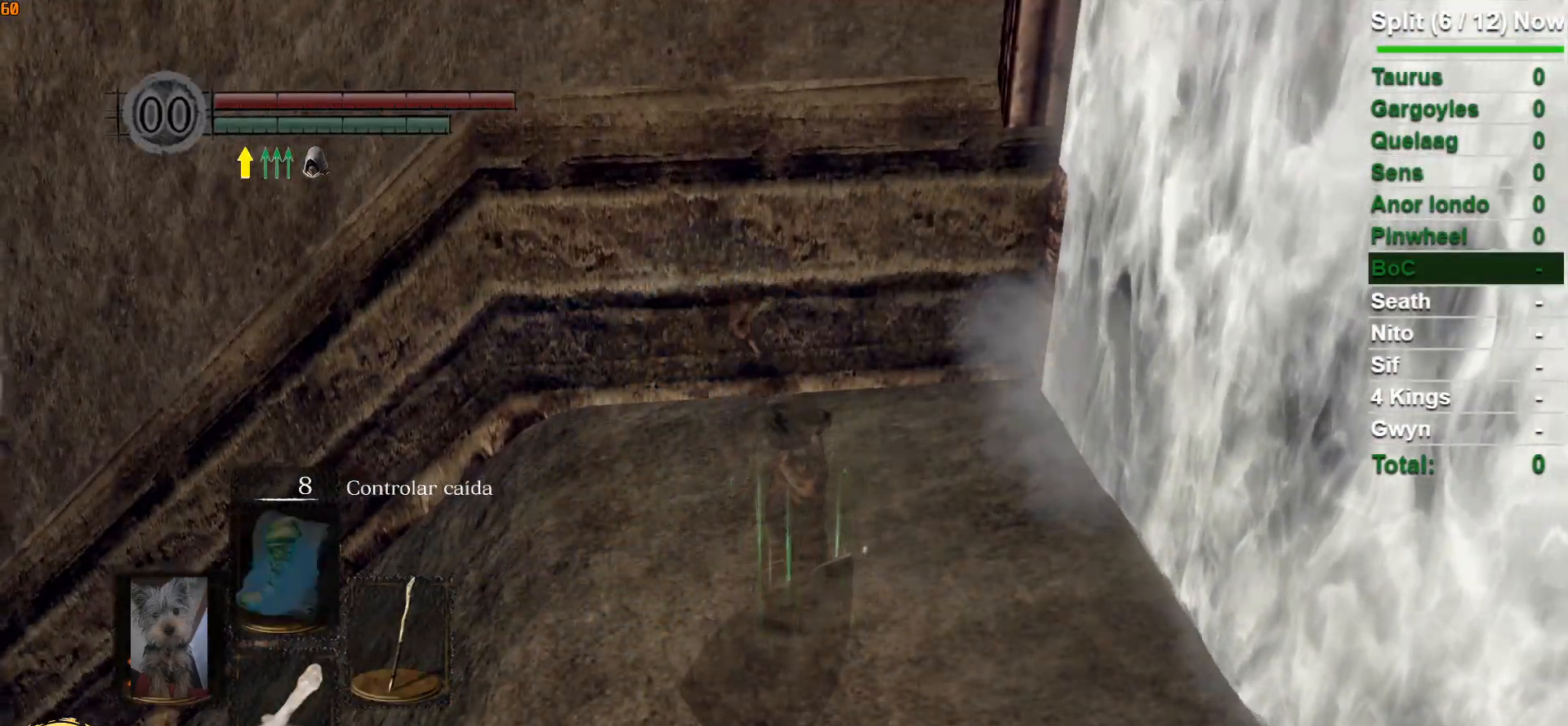
{"buttons": ["B"], "left_stick": "up-left", "right_stick": "down-left", "events": []}
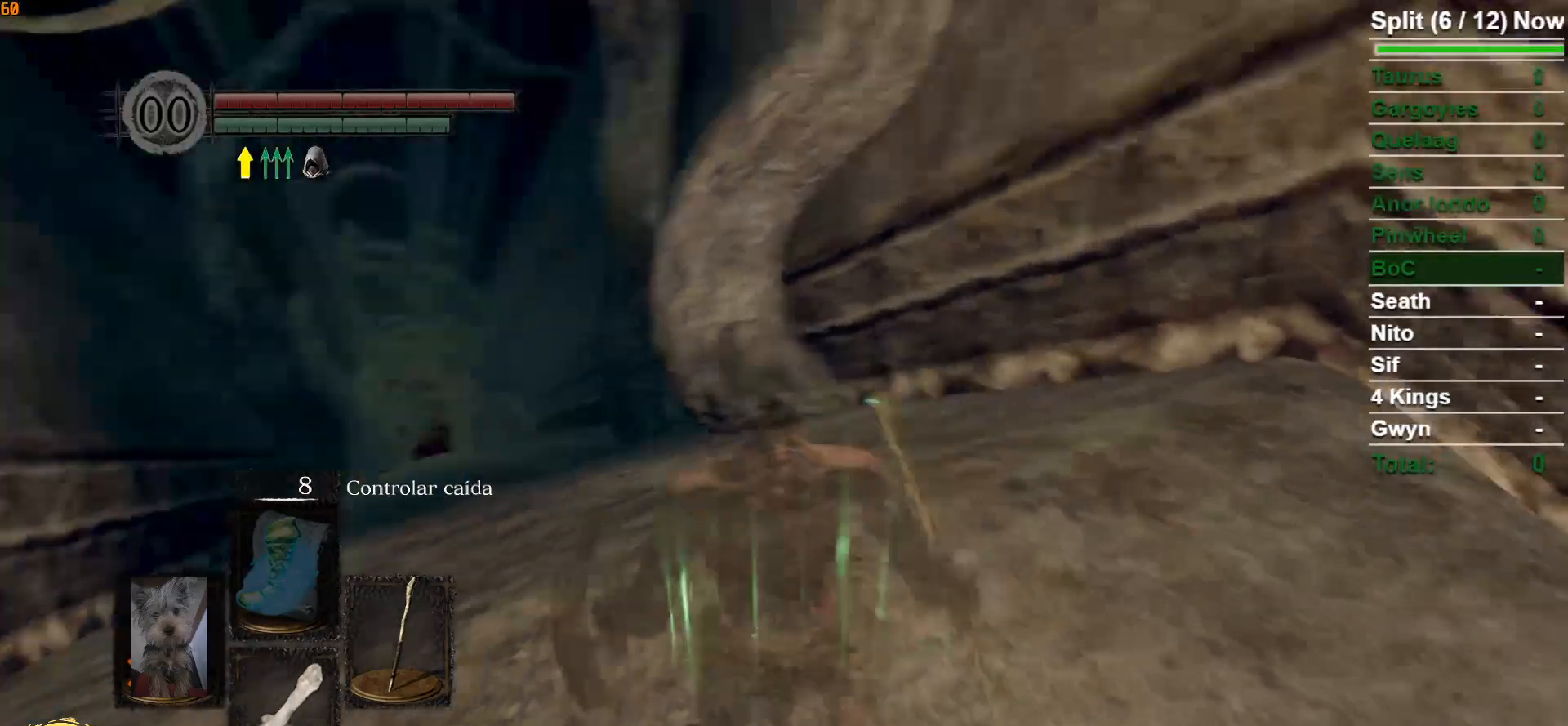
{"buttons": ["B"], "left_stick": "up-left", "right_stick": "center", "events": [[83, "right_stick", "center"]]}
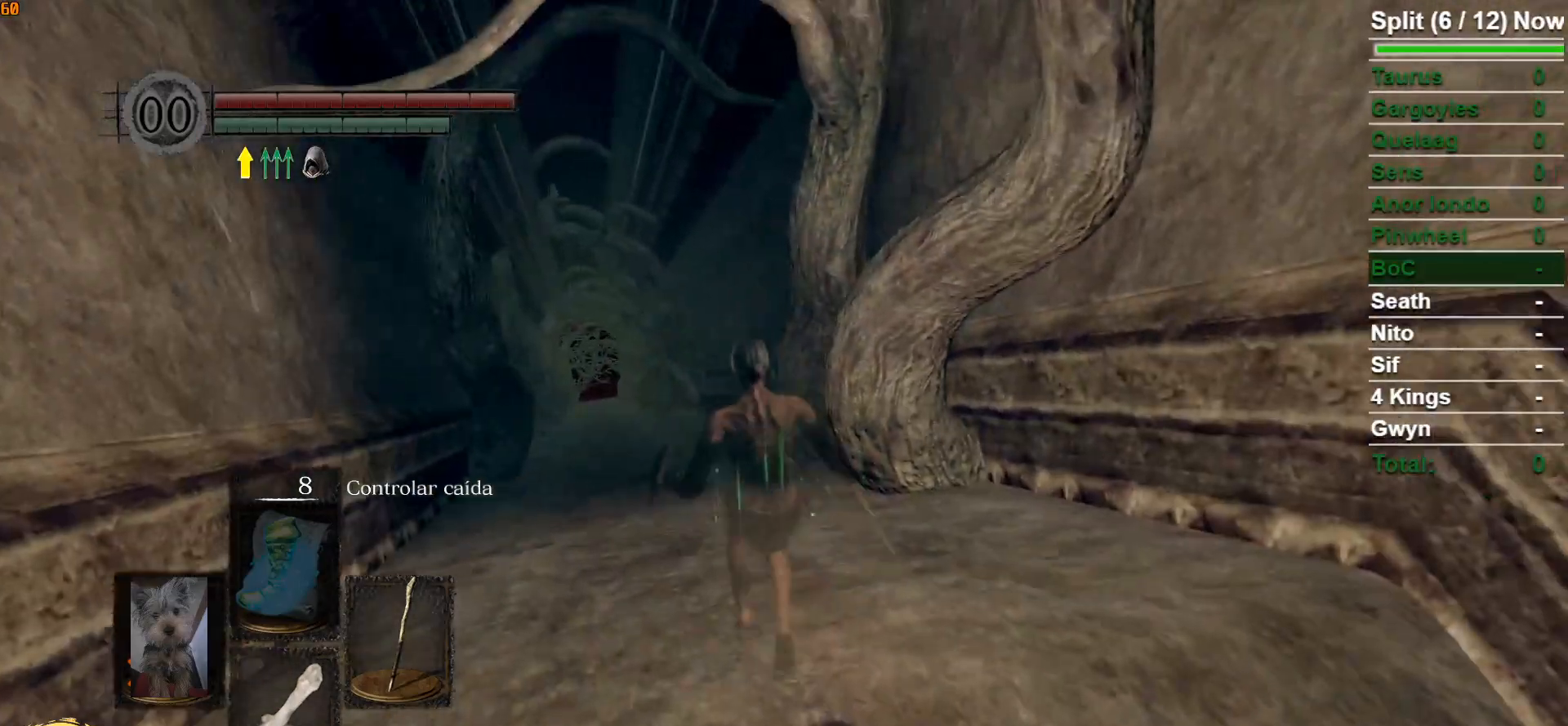
{"buttons": [], "left_stick": "center", "right_stick": "center", "events": [[17, "B", "up"], [433, "left_stick", "center"]]}
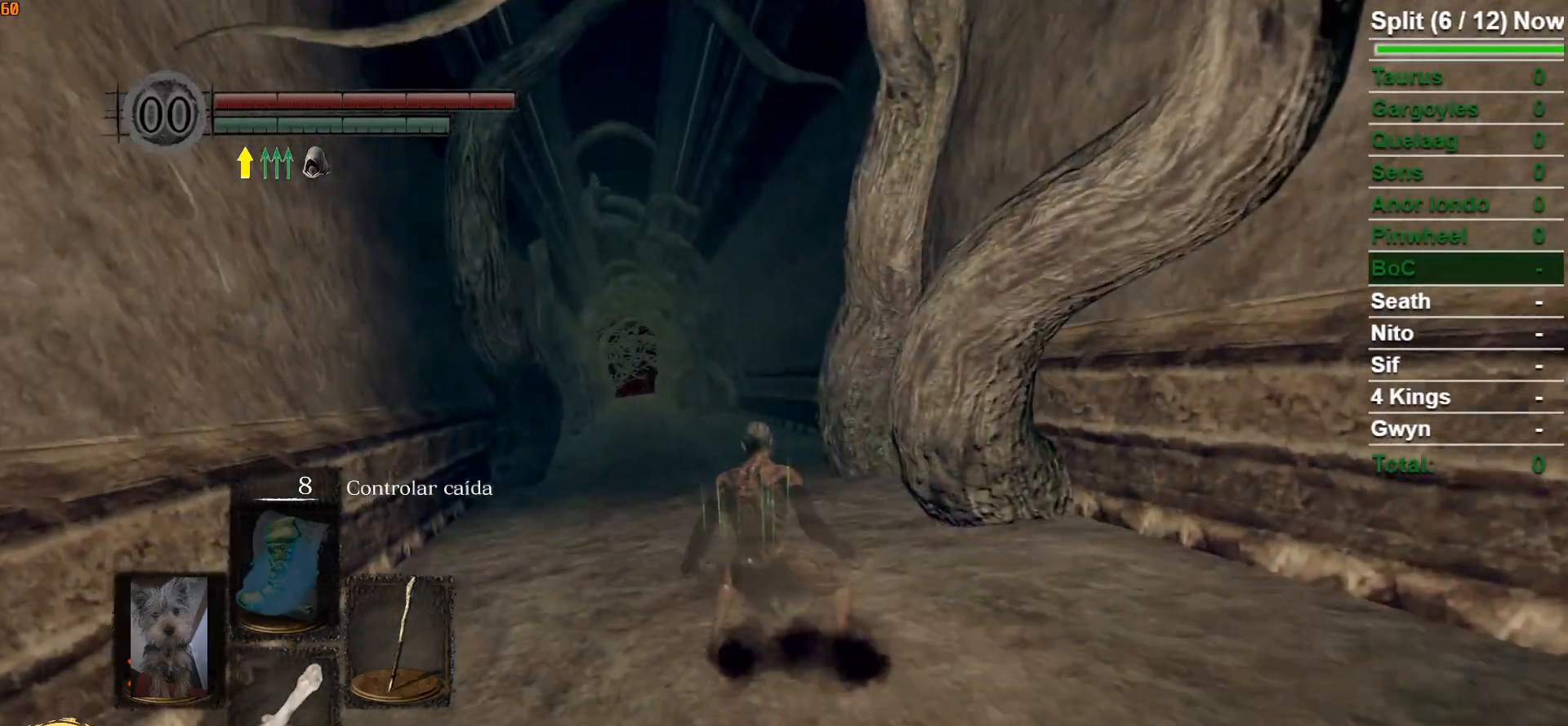
{"buttons": [], "left_stick": "center", "right_stick": "center", "events": []}
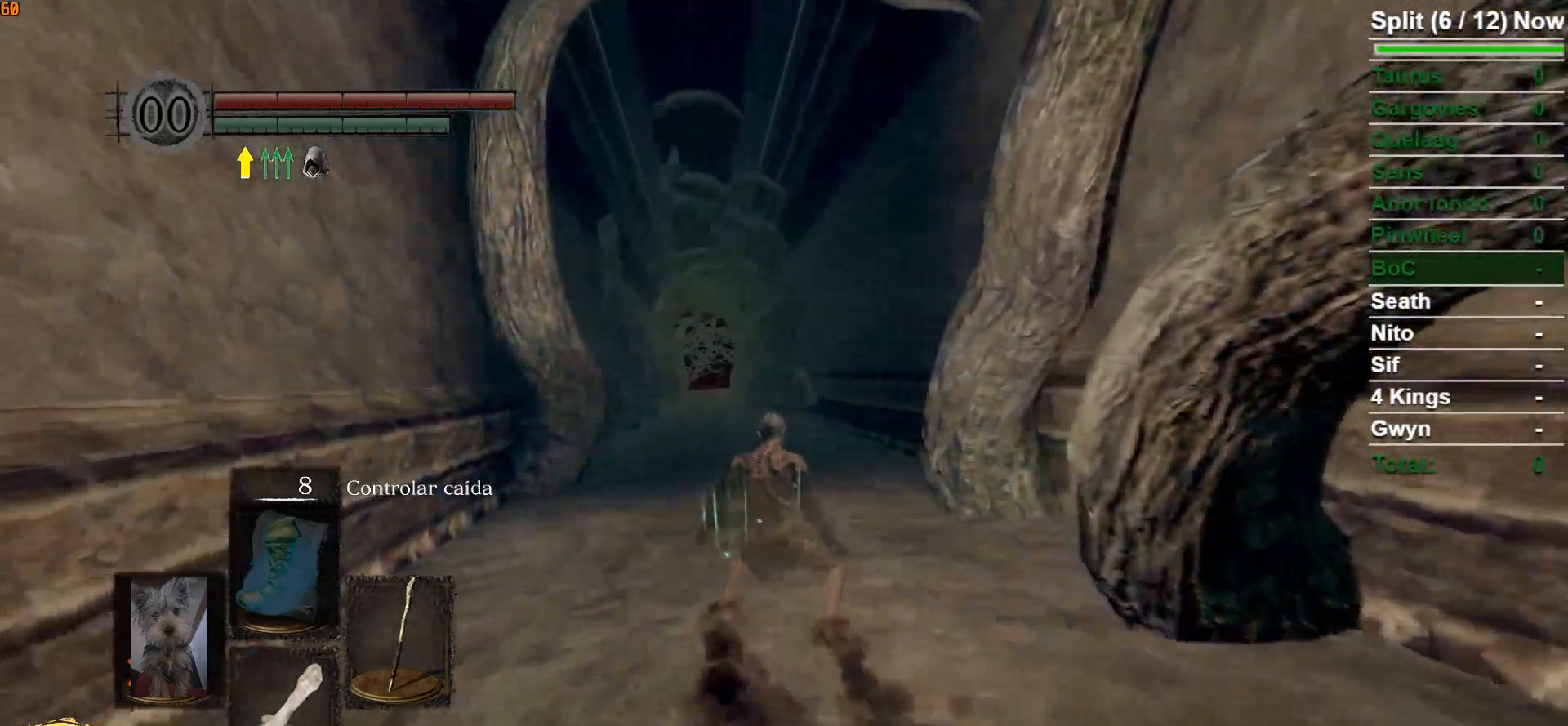
{"buttons": [], "left_stick": "center", "right_stick": "center", "events": []}
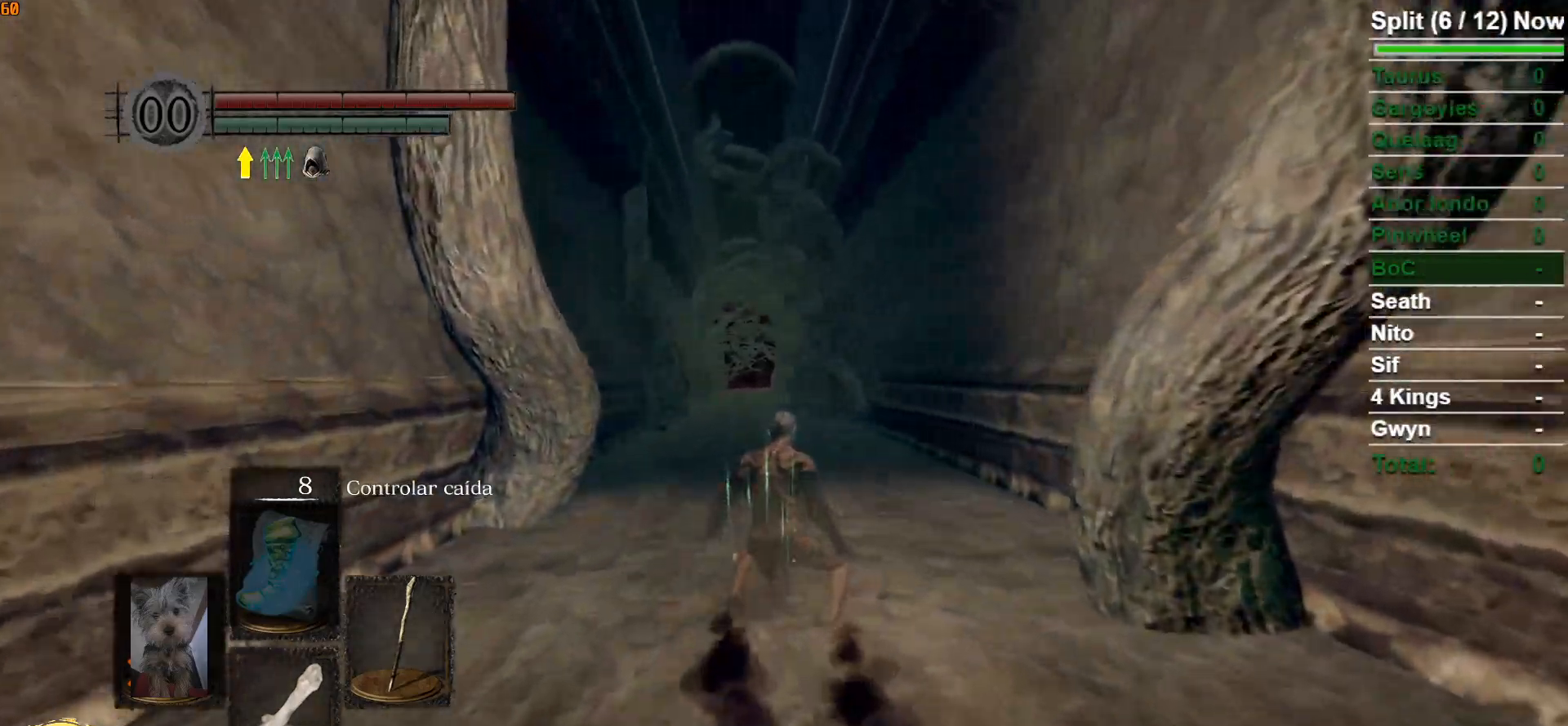
{"buttons": [], "left_stick": "center", "right_stick": "center", "events": []}
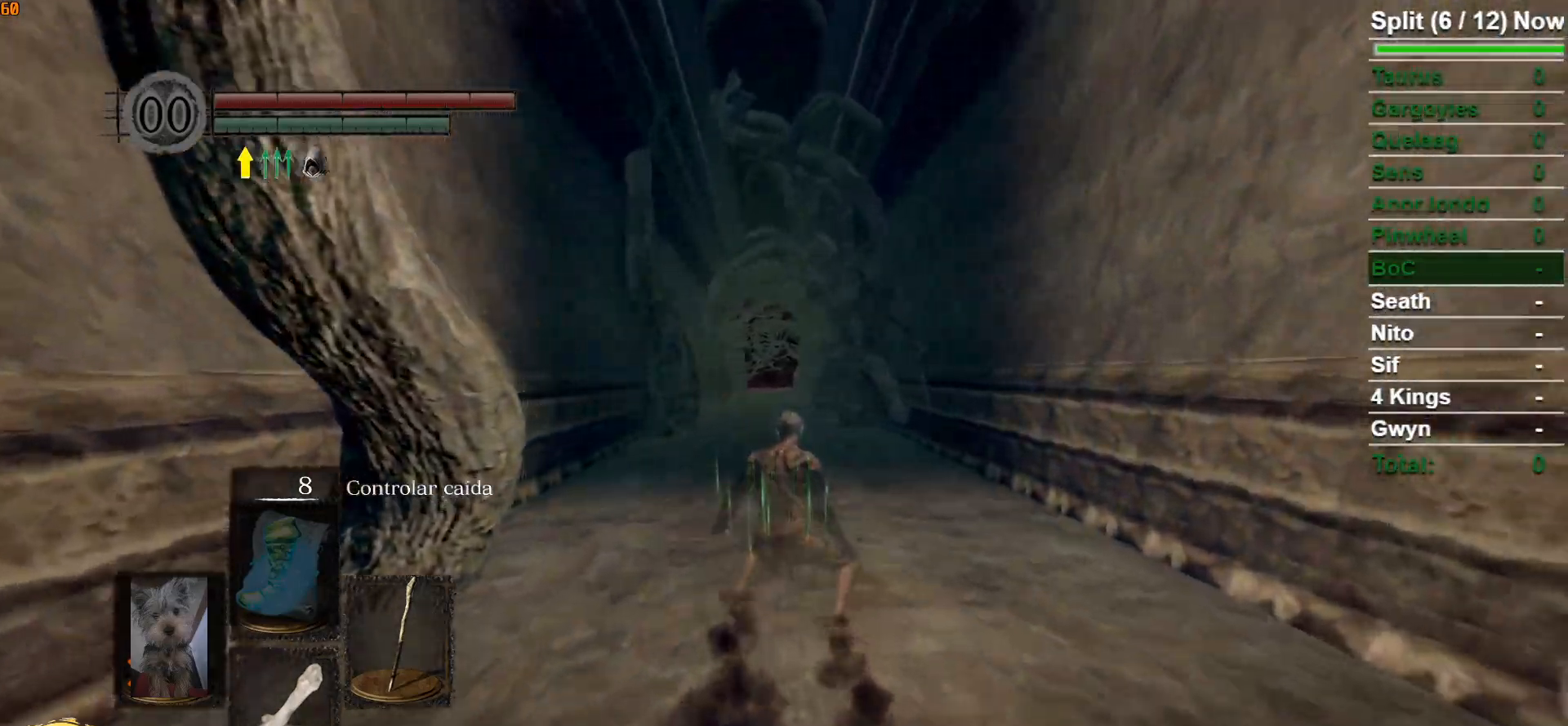
{"buttons": [], "left_stick": "center", "right_stick": "center", "events": []}
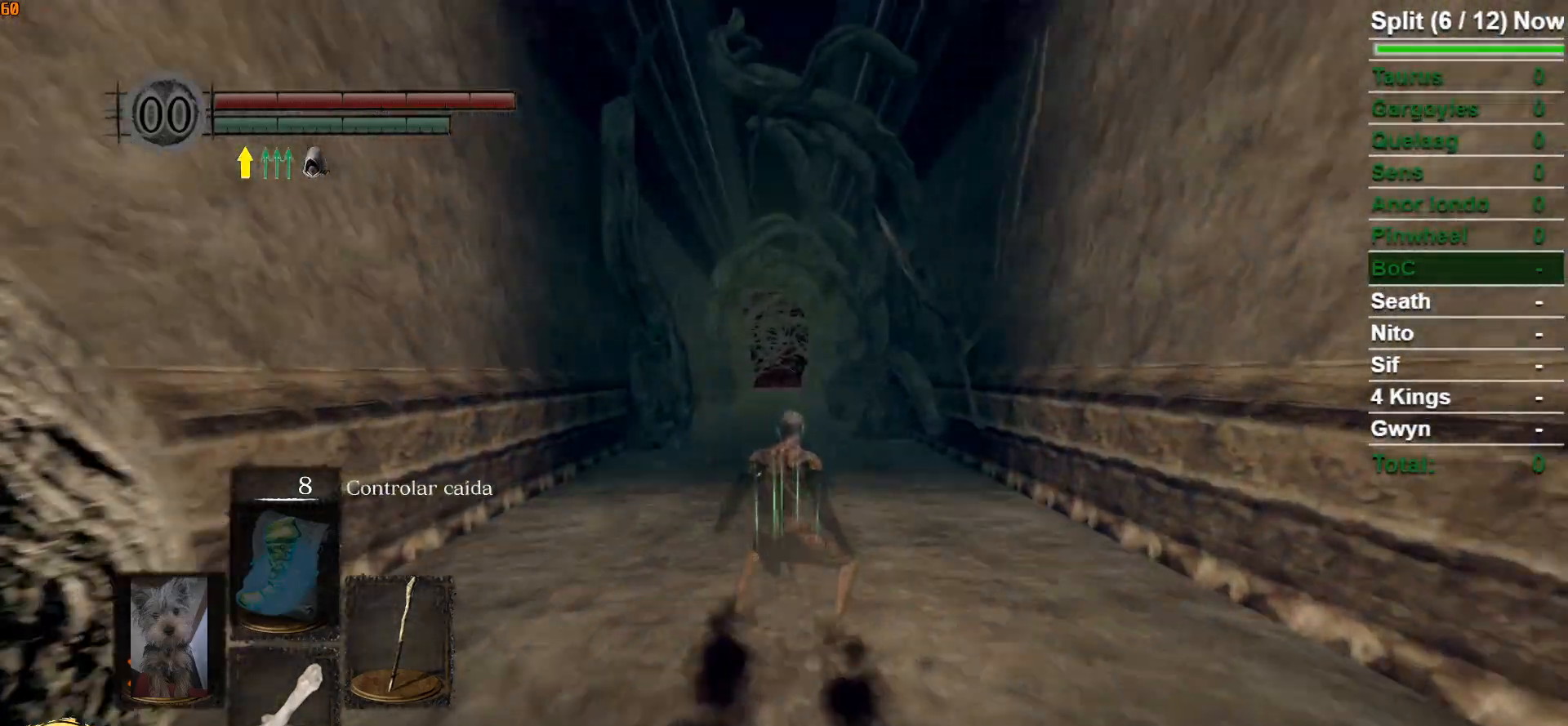
{"buttons": [], "left_stick": "center", "right_stick": "center", "events": []}
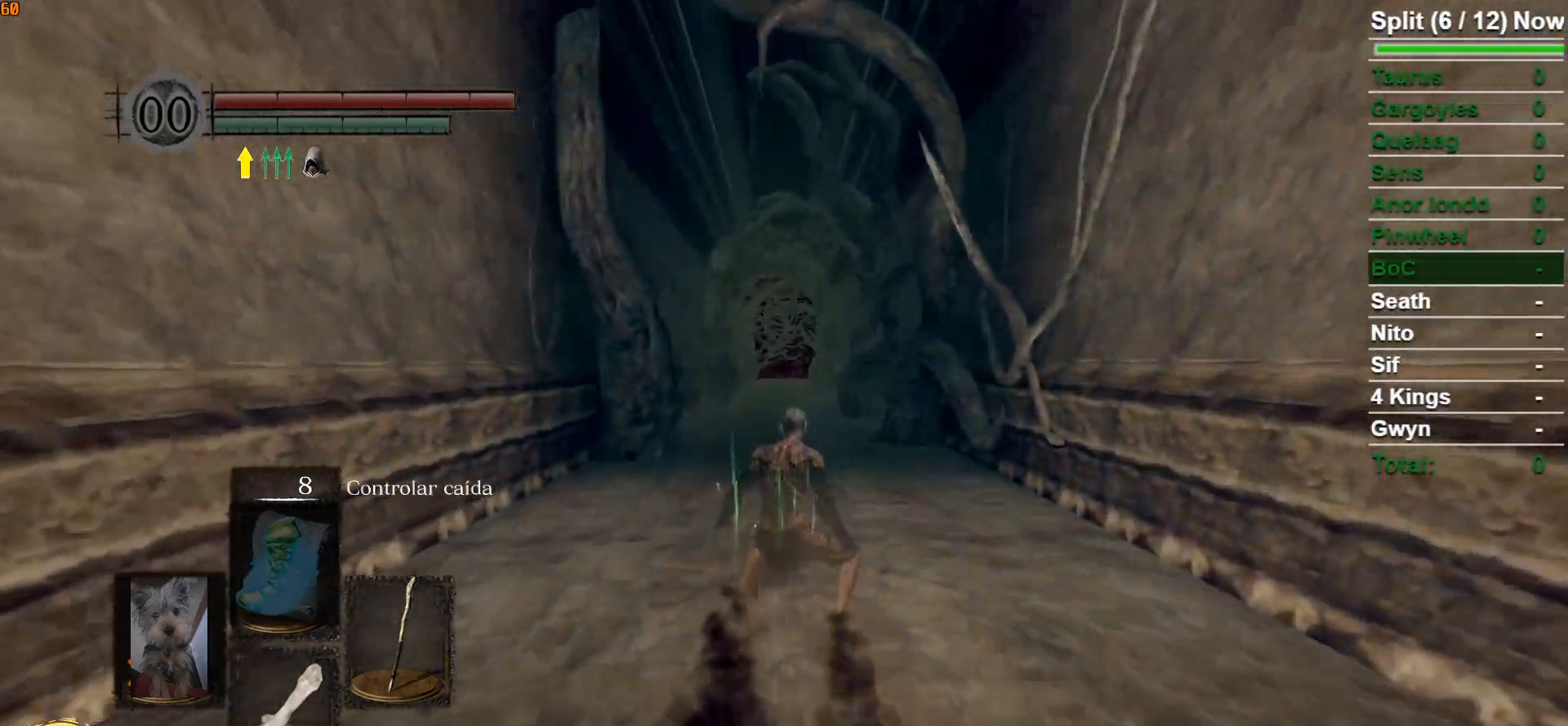
{"buttons": [], "left_stick": "center", "right_stick": "center", "events": []}
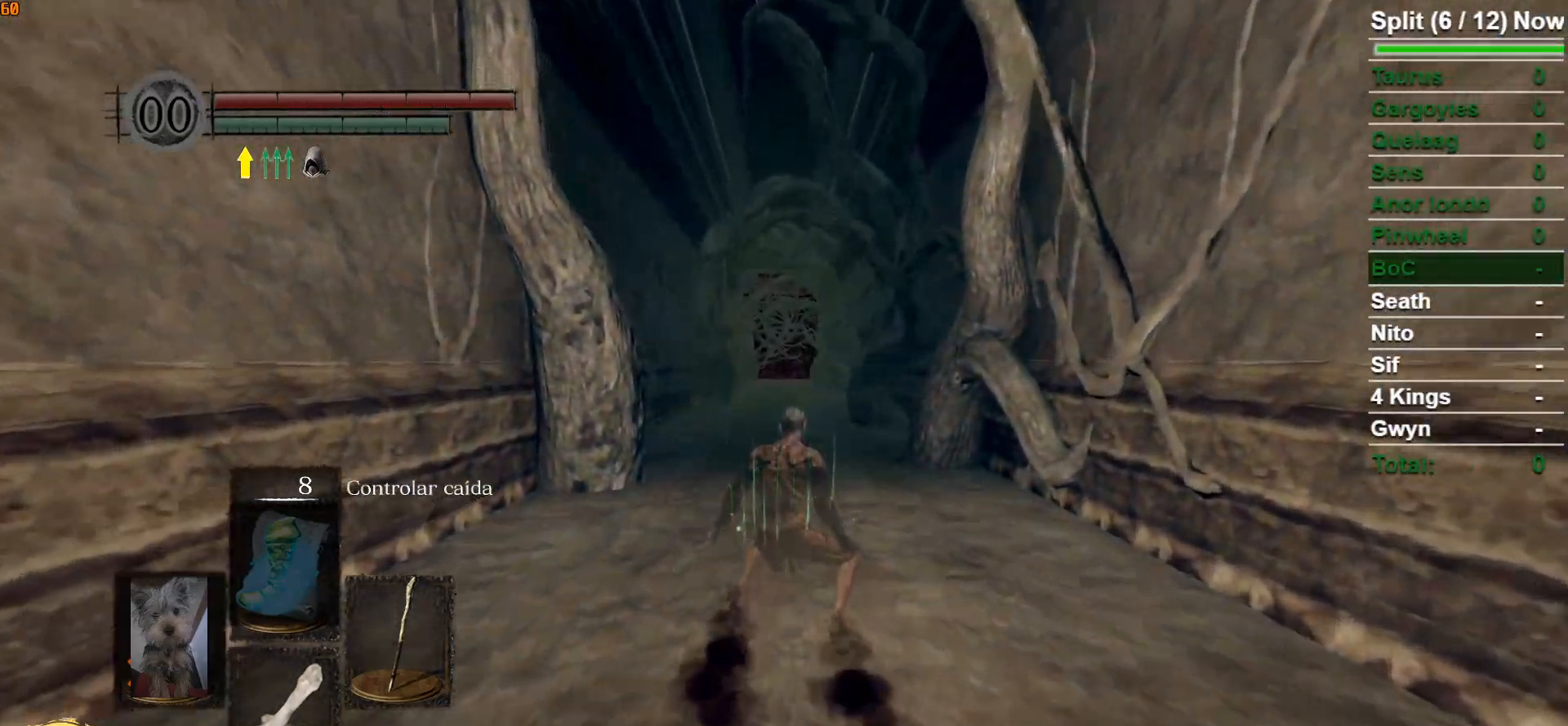
{"buttons": [], "left_stick": "center", "right_stick": "center", "events": []}
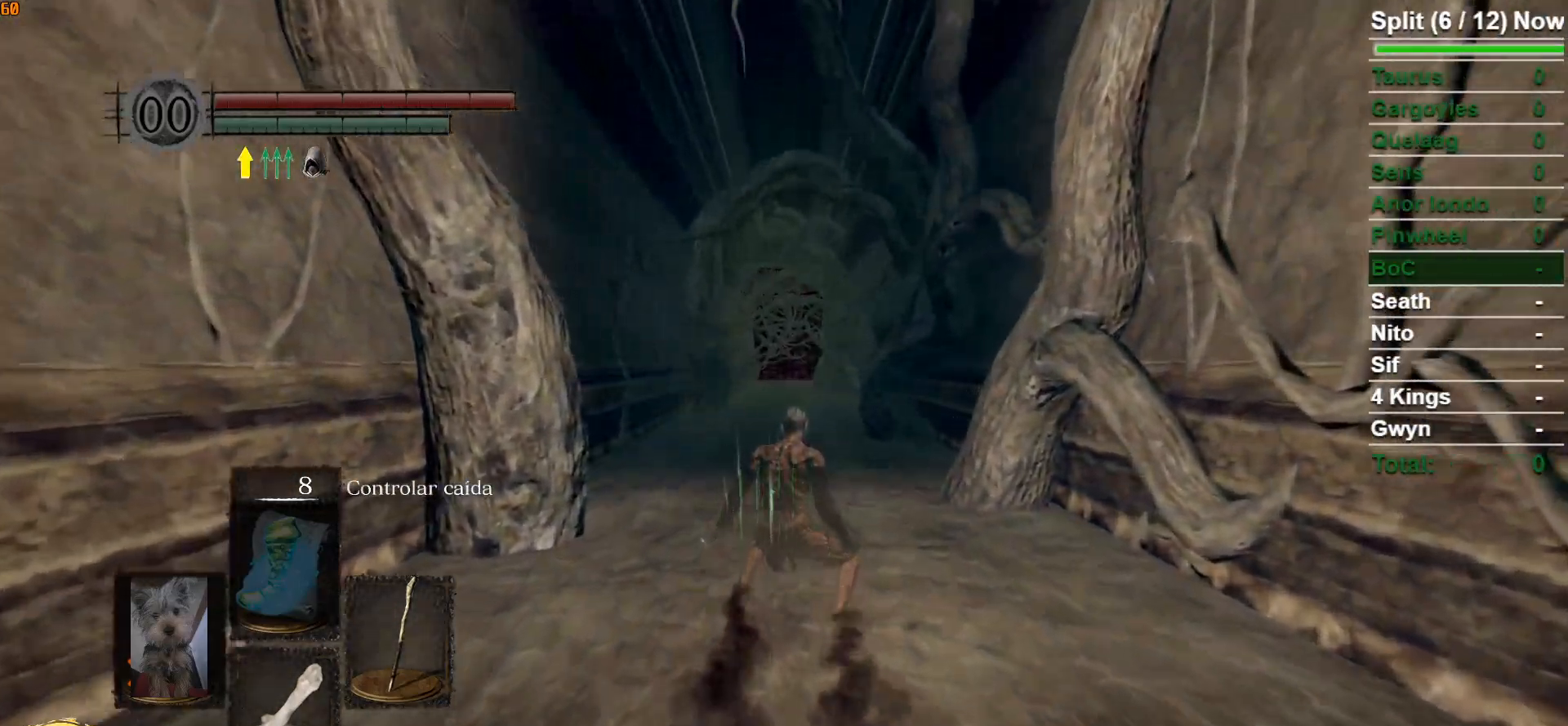
{"buttons": [], "left_stick": "center", "right_stick": "center", "events": []}
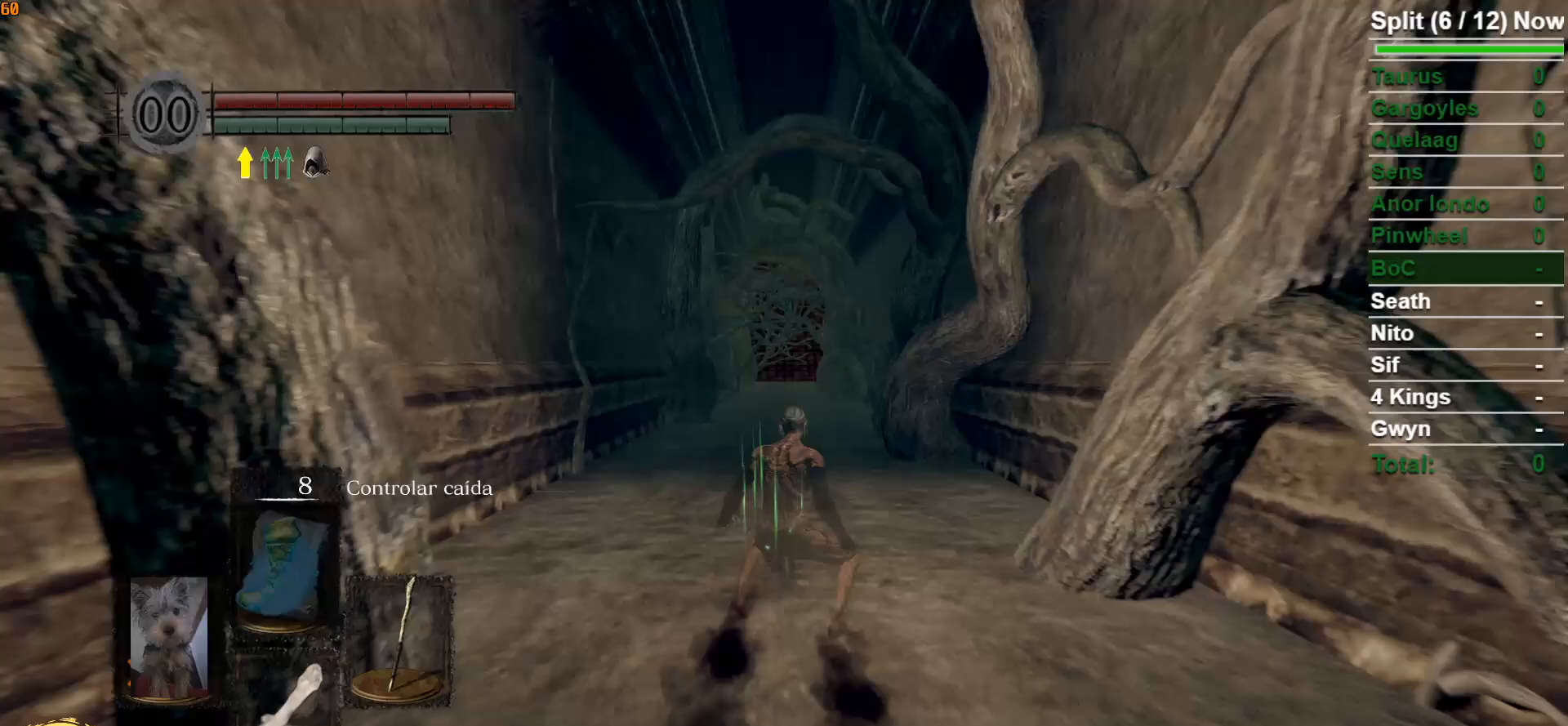
{"buttons": [], "left_stick": "center", "right_stick": "center", "events": []}
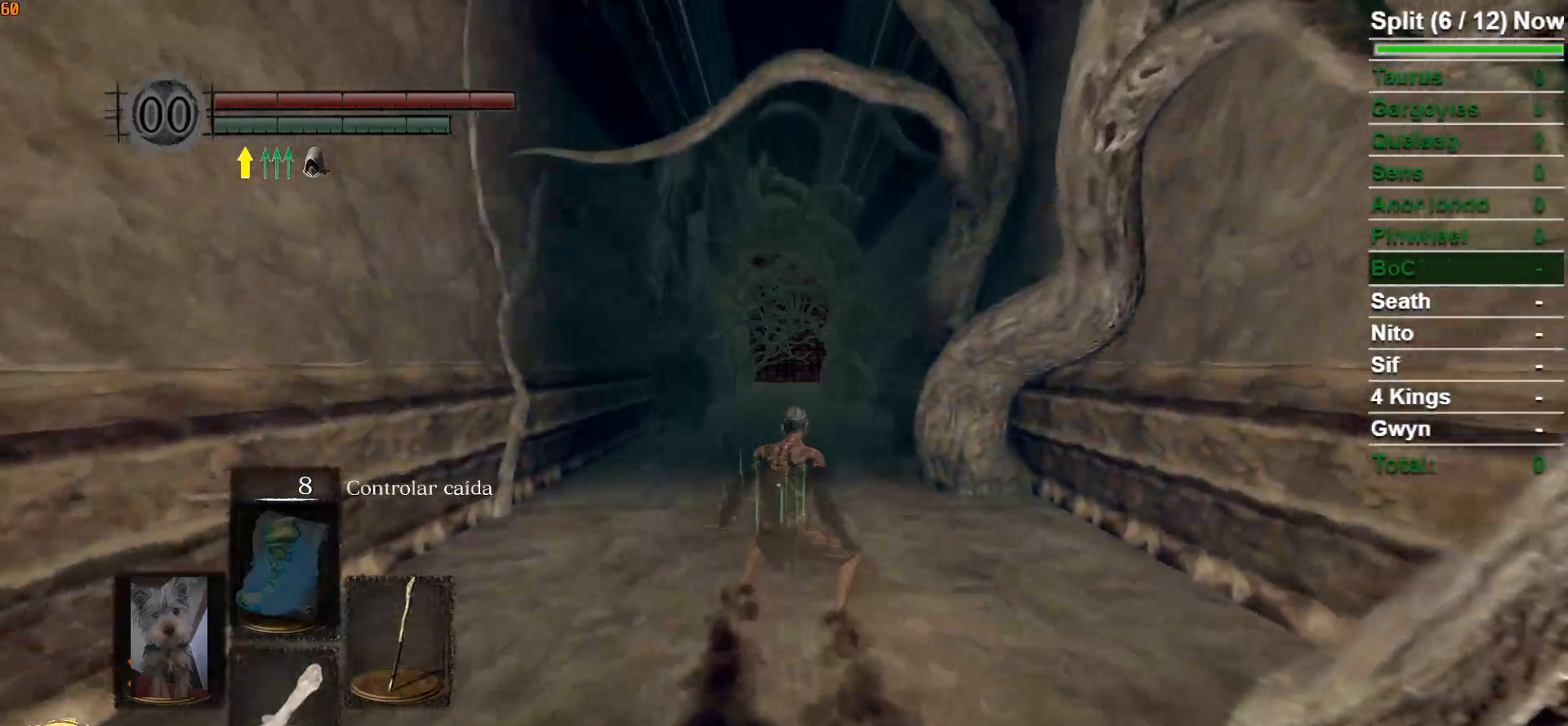
{"buttons": [], "left_stick": "center", "right_stick": "center", "events": []}
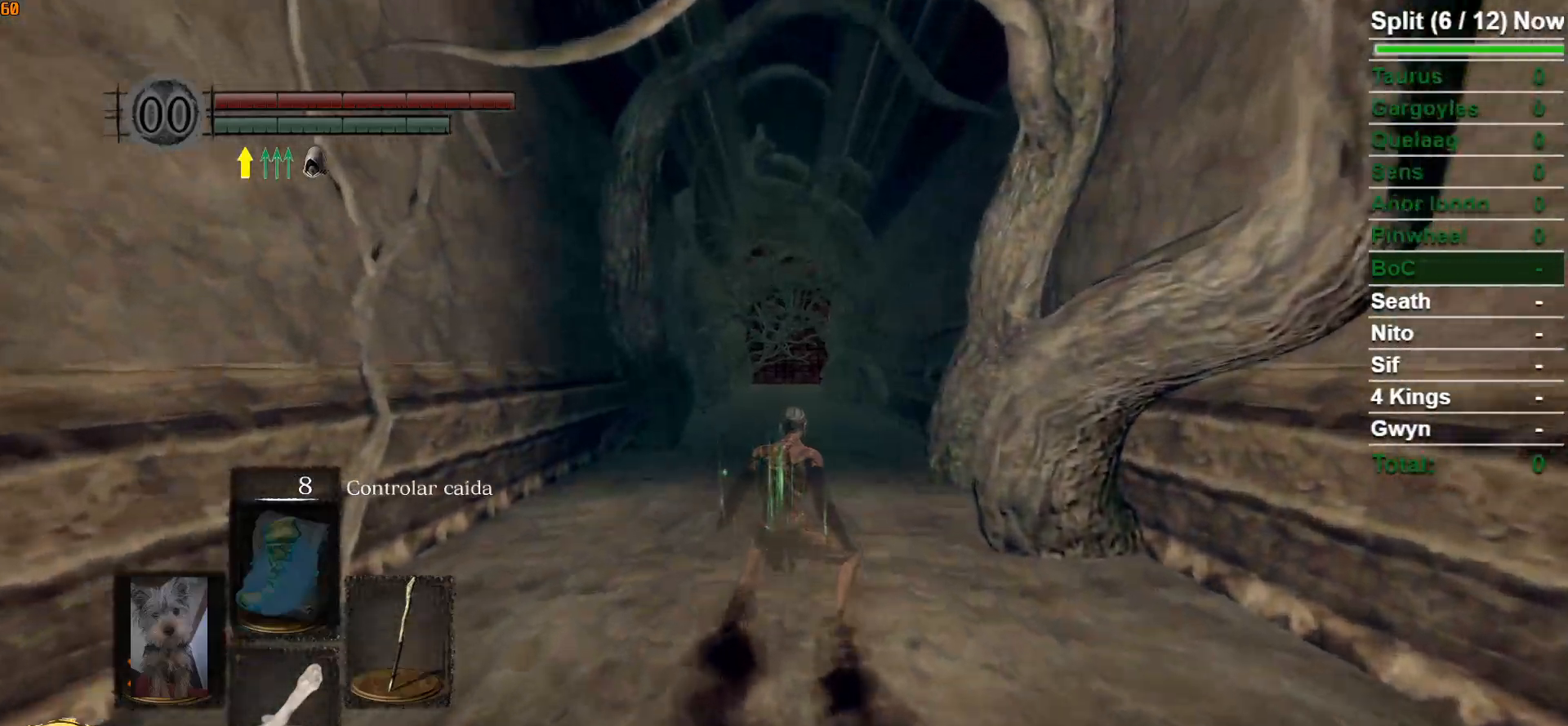
{"buttons": [], "left_stick": "center", "right_stick": "center", "events": [[150, "DPAD_DOWN", "down"], [267, "DPAD_DOWN", "up"]]}